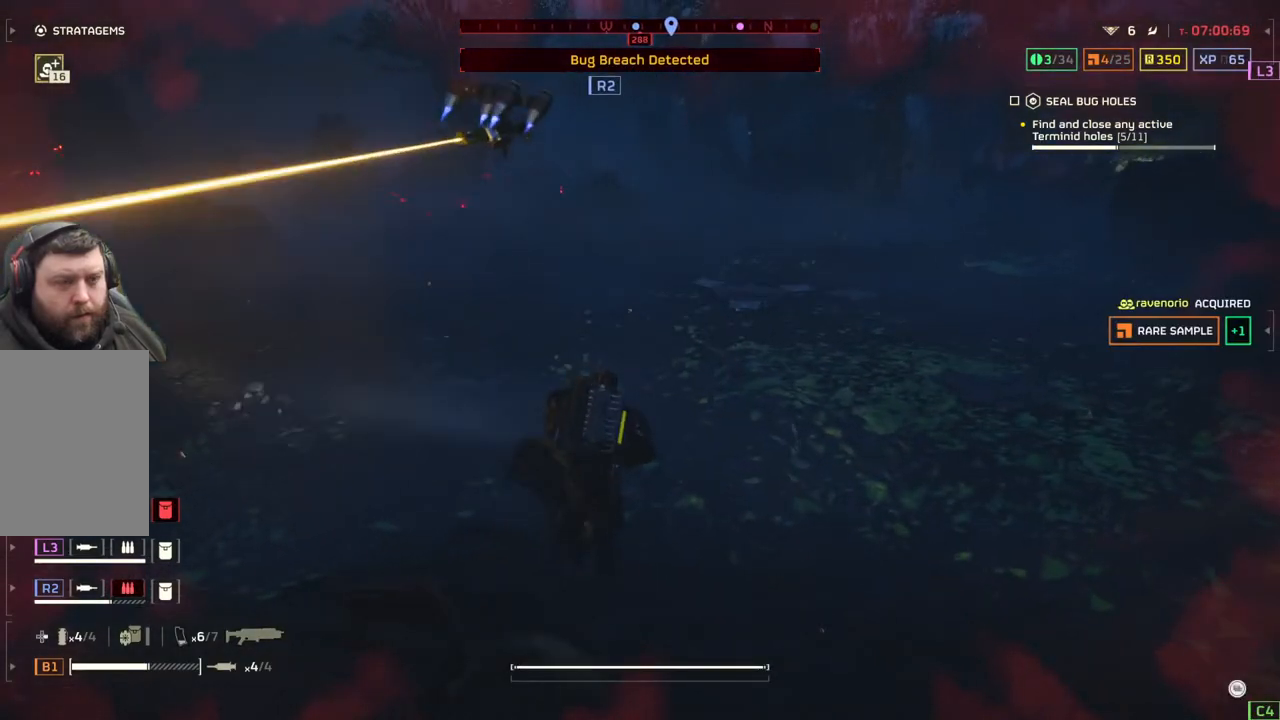
Gameplay with a controller (PlayStation layout); each line is a JSON object with the inputs held at the frame after it. "events" lists button and stick changes between this image and that frame as [ms after this image, input, new state], when the widget could be followed in between. Not read: right_stick.
{"buttons": [], "left_stick": "up", "events": []}
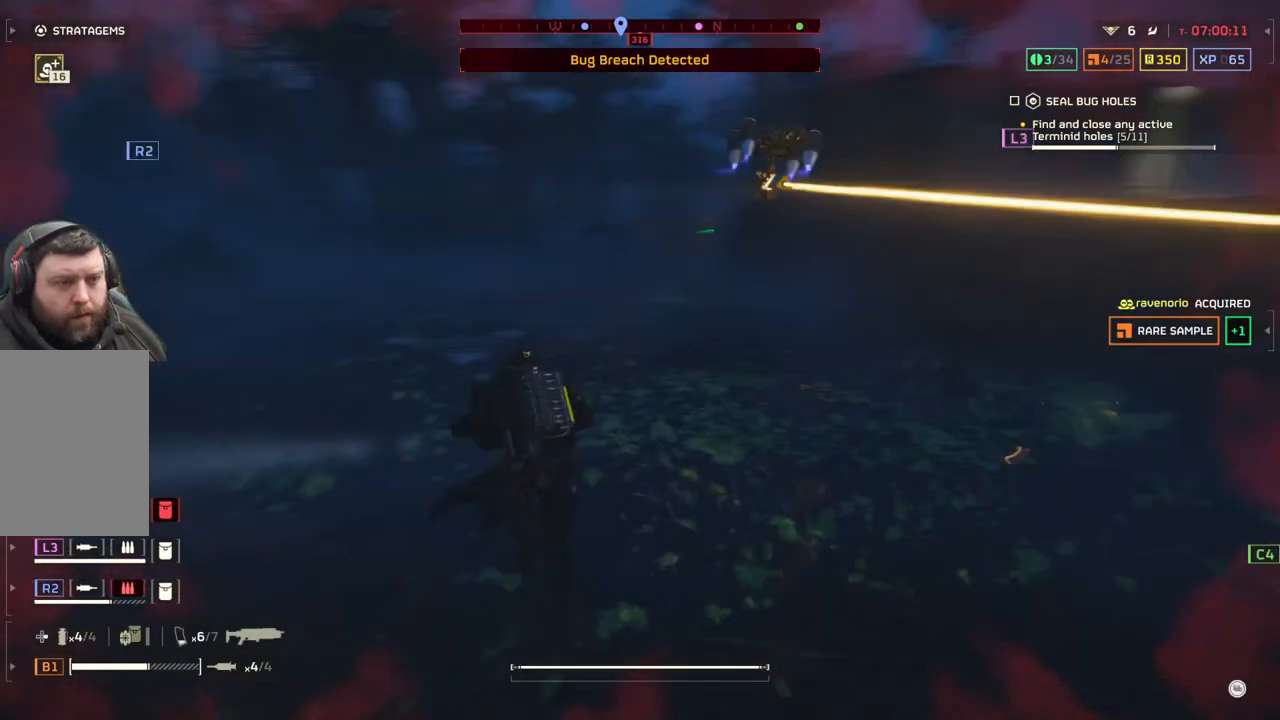
{"buttons": [], "left_stick": "up", "events": []}
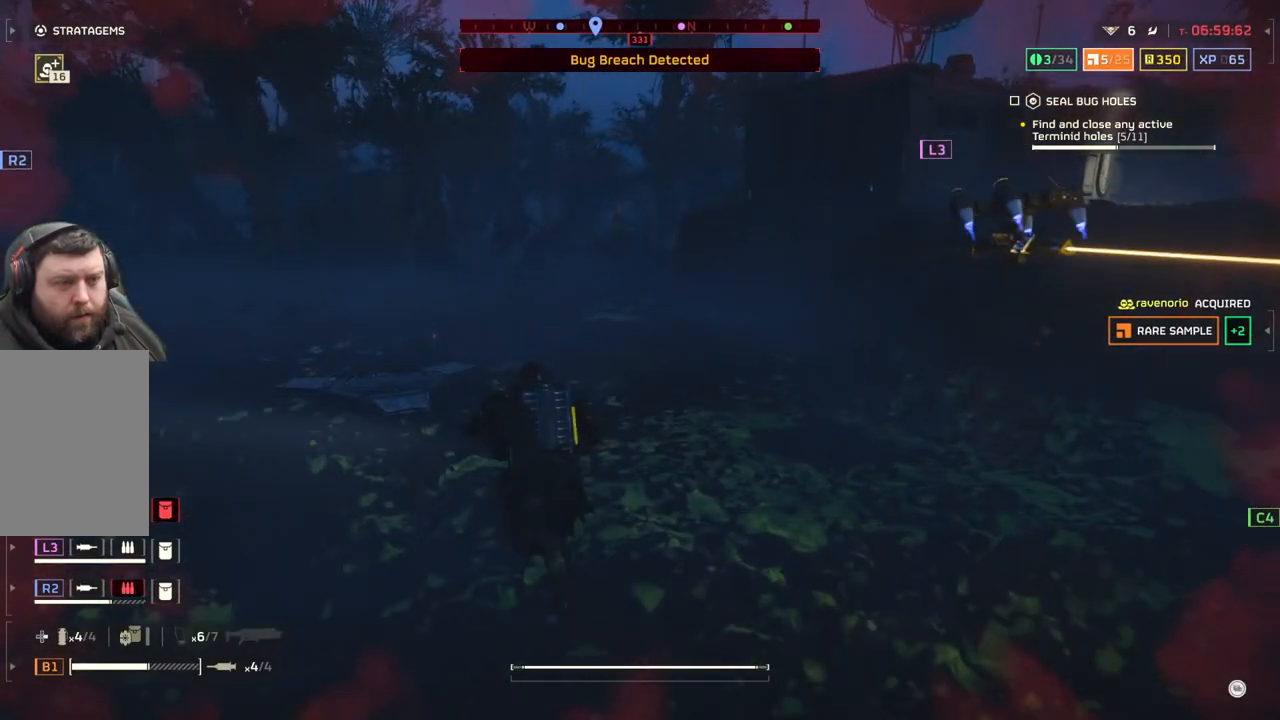
{"buttons": [], "left_stick": "up-left", "events": [[383, "left_stick", "up-left"]]}
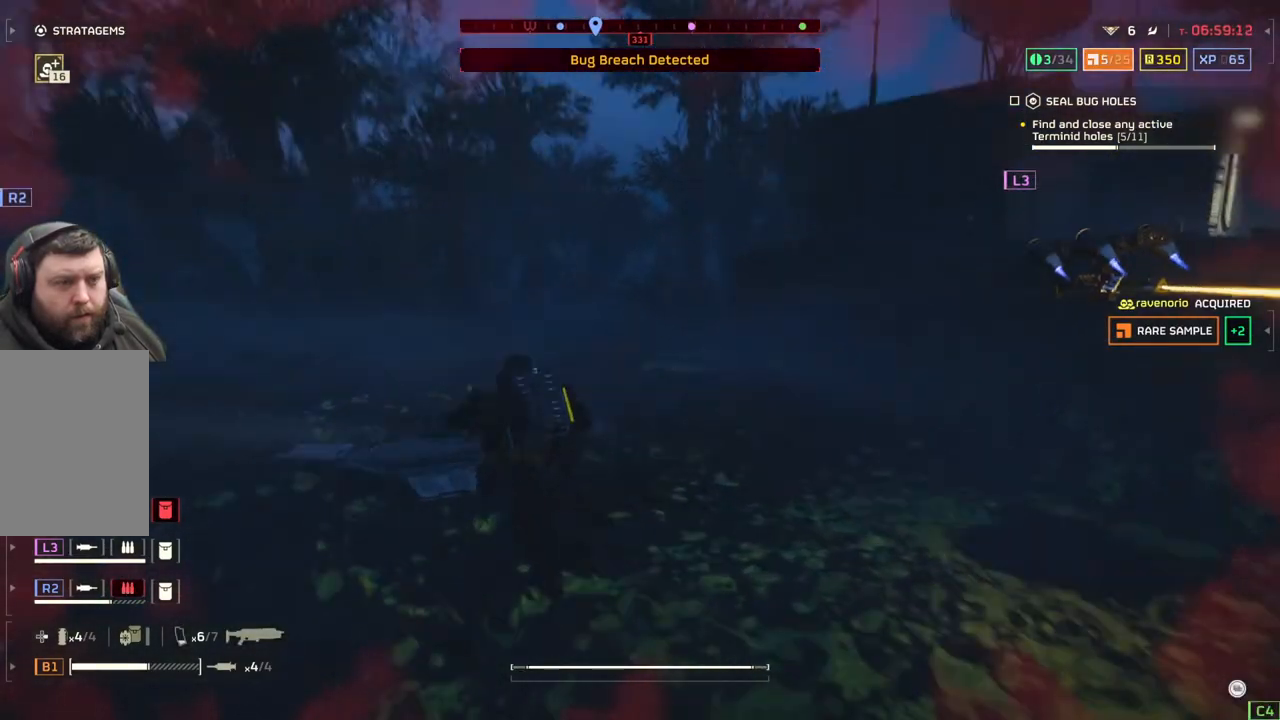
{"buttons": ["L2"], "left_stick": "left", "events": [[50, "L2", "down"], [283, "left_stick", "left"]]}
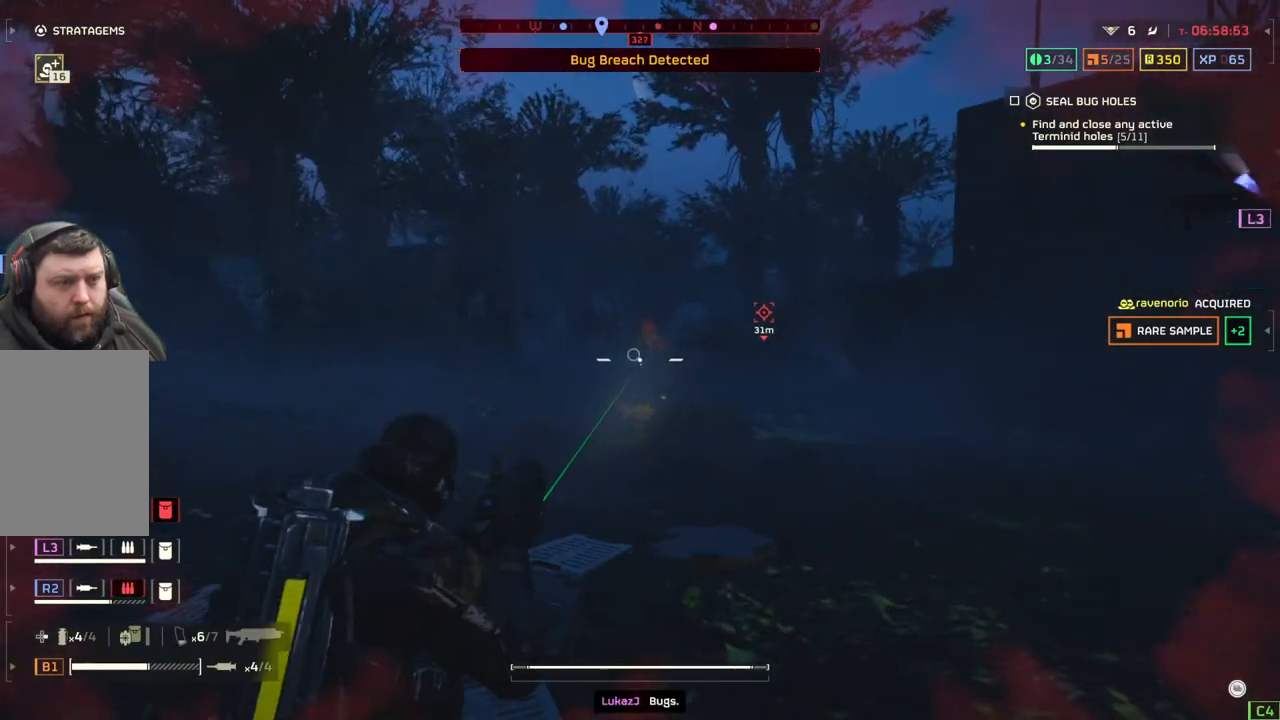
{"buttons": ["L2"], "left_stick": "down-left", "events": [[67, "left_stick", "down-left"]]}
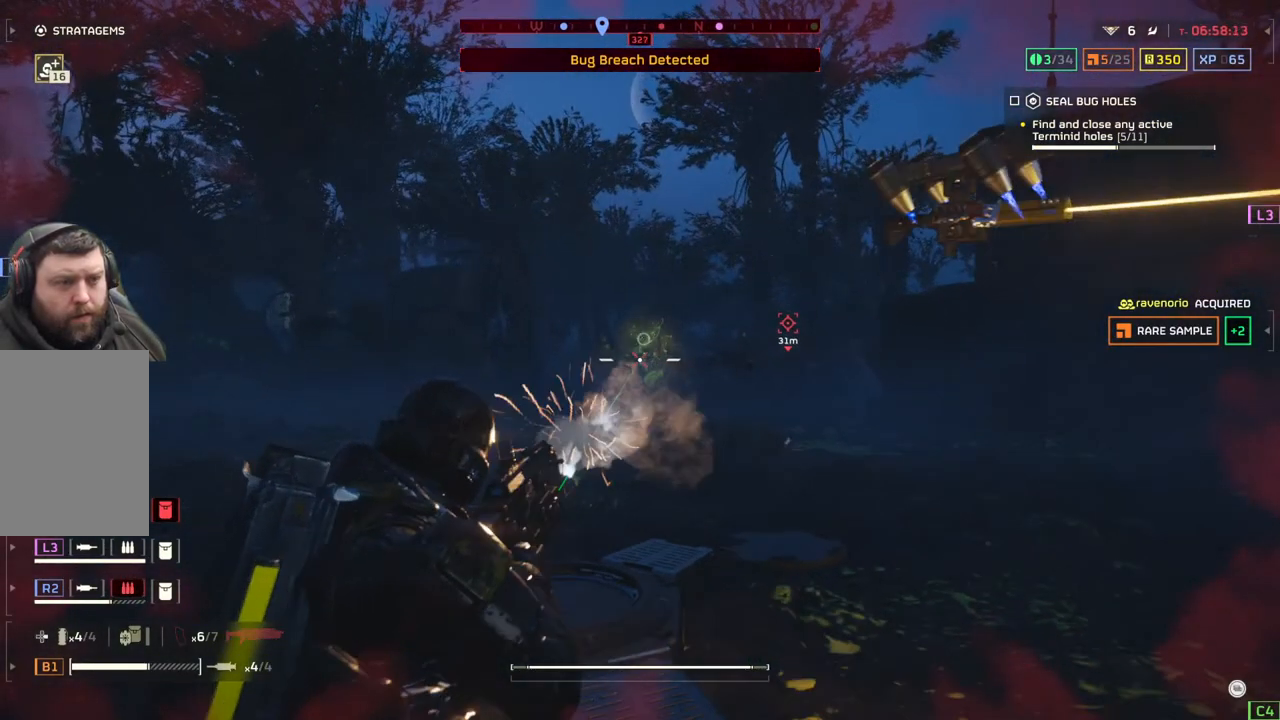
{"buttons": ["L2"], "left_stick": "down-right", "events": [[483, "left_stick", "down-right"]]}
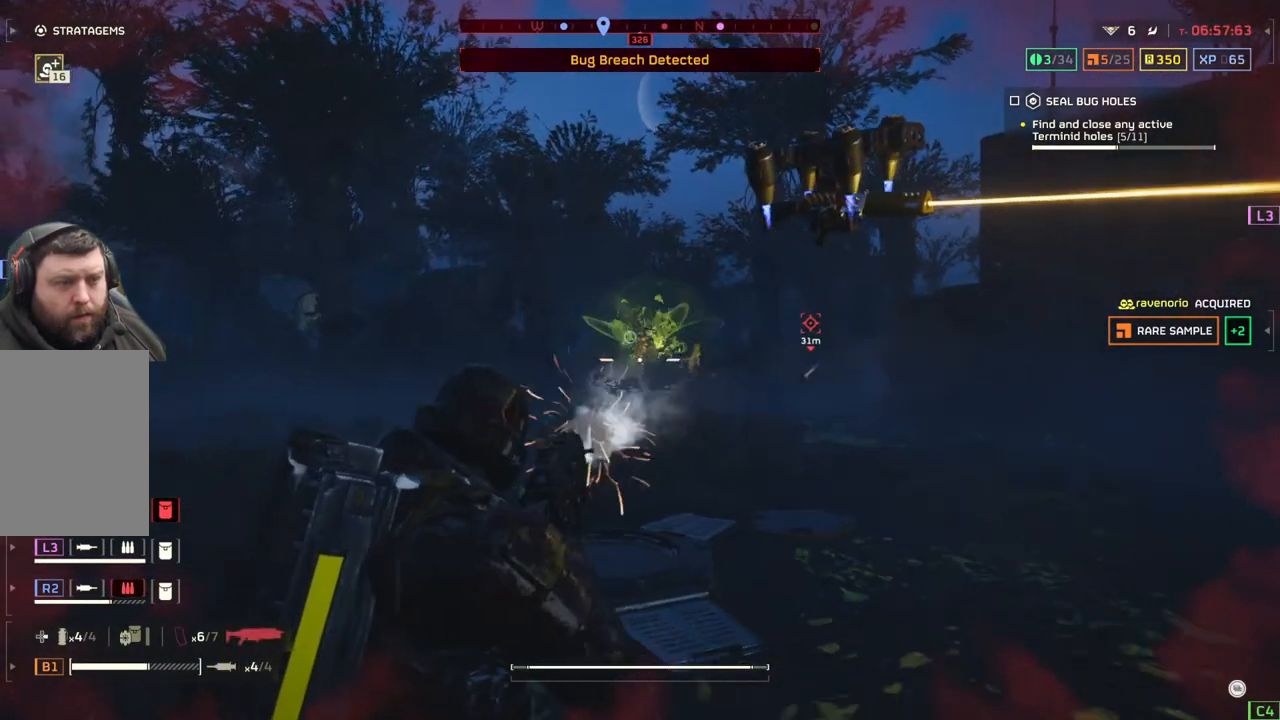
{"buttons": ["L2"], "left_stick": "down-right", "events": []}
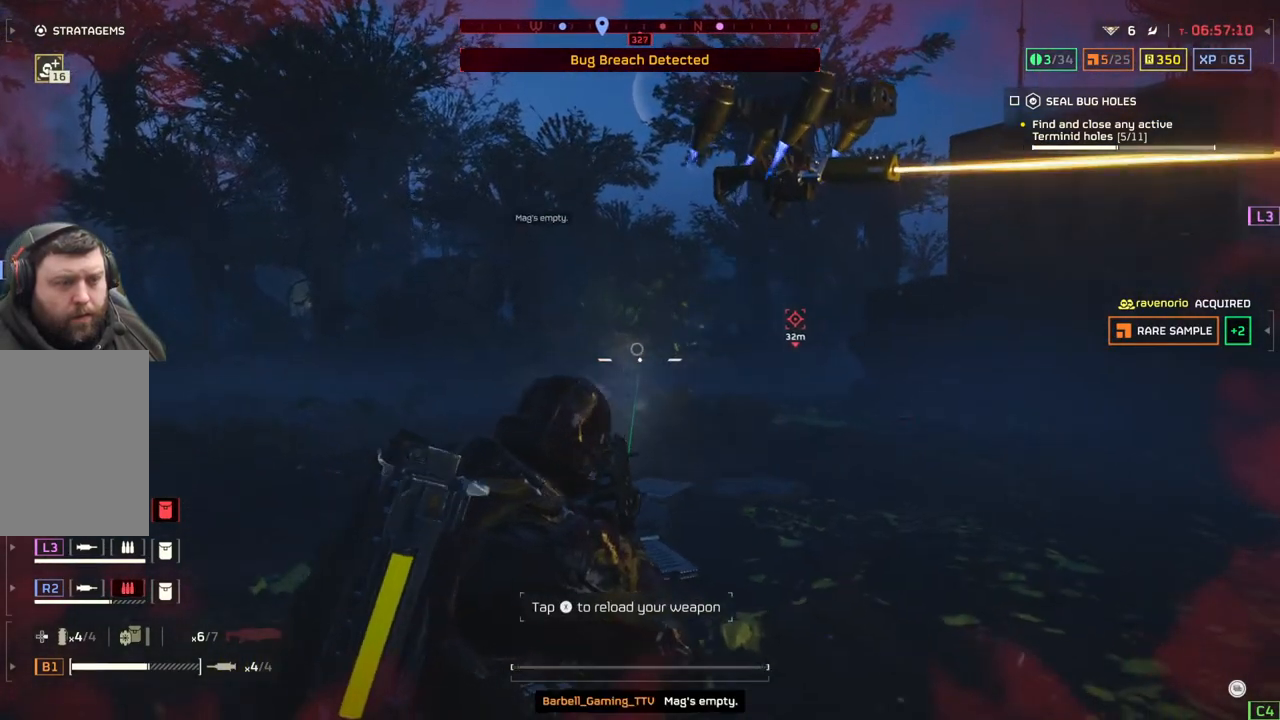
{"buttons": [], "left_stick": "up-right", "events": [[217, "L2", "up"], [283, "left_stick", "right"], [467, "left_stick", "up-right"]]}
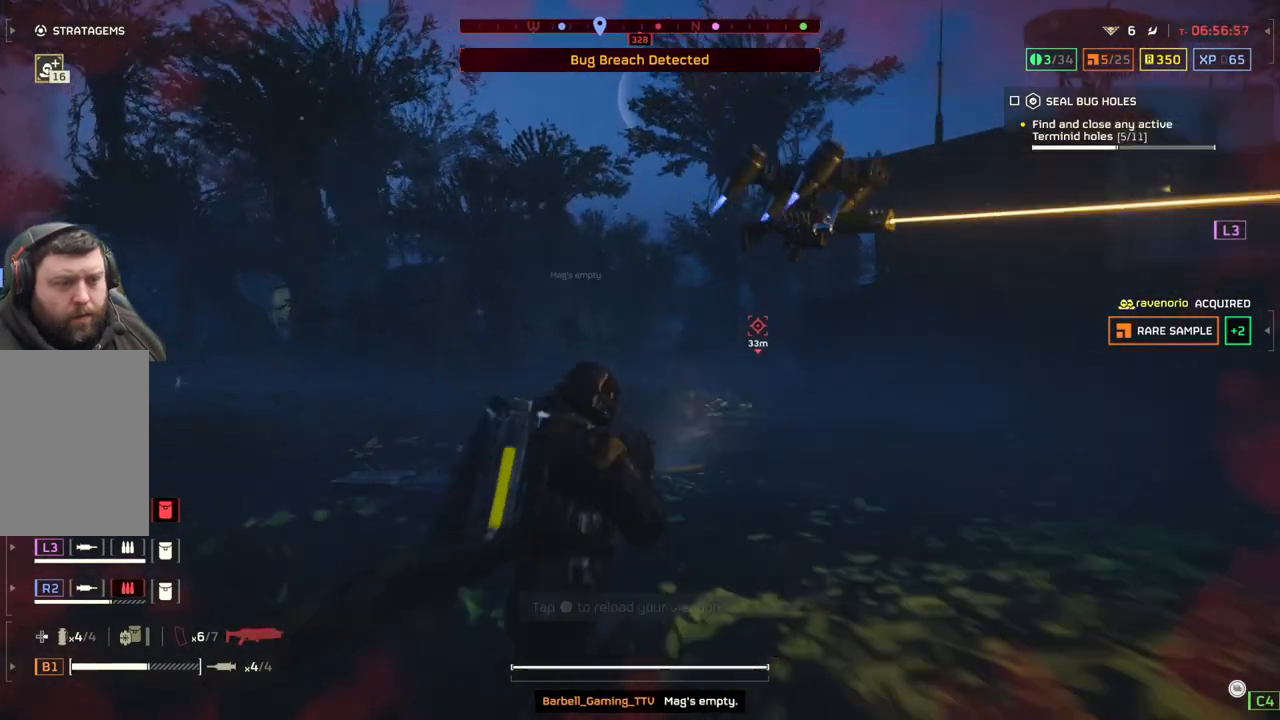
{"buttons": [], "left_stick": "up-right", "events": [[267, "L3", "down"], [433, "L3", "up"]]}
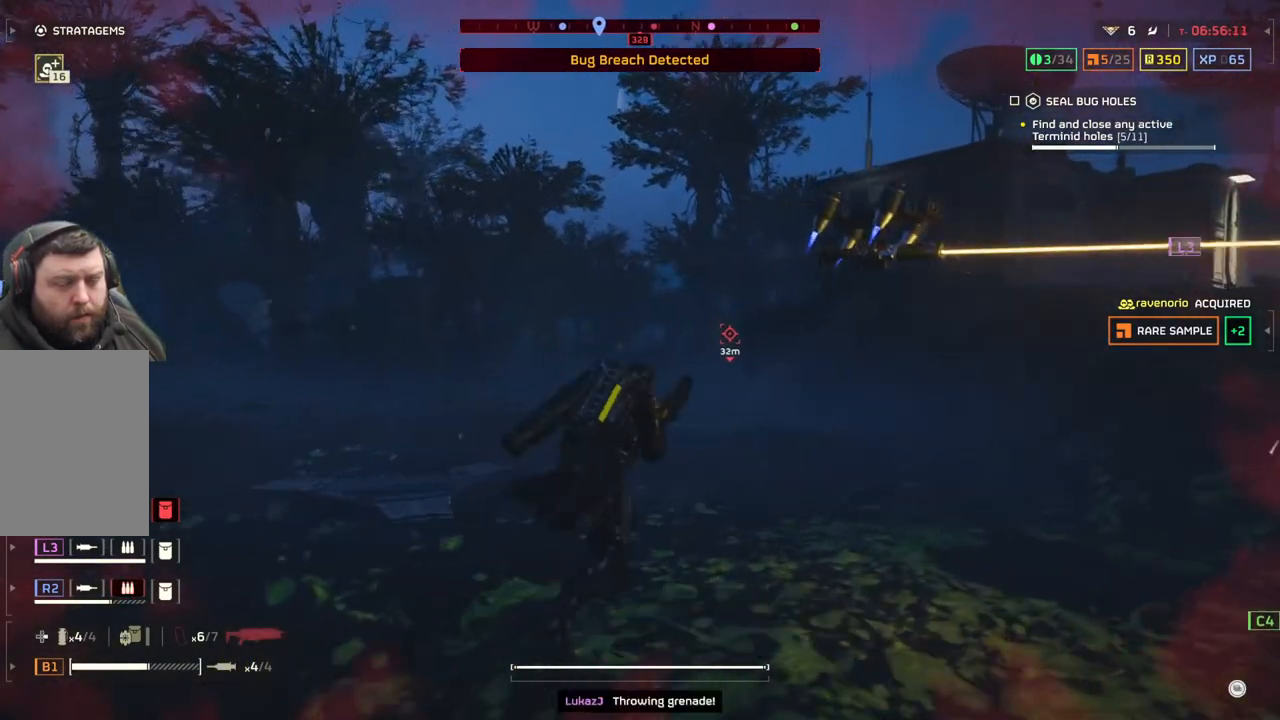
{"buttons": [], "left_stick": "up", "events": [[117, "left_stick", "up"]]}
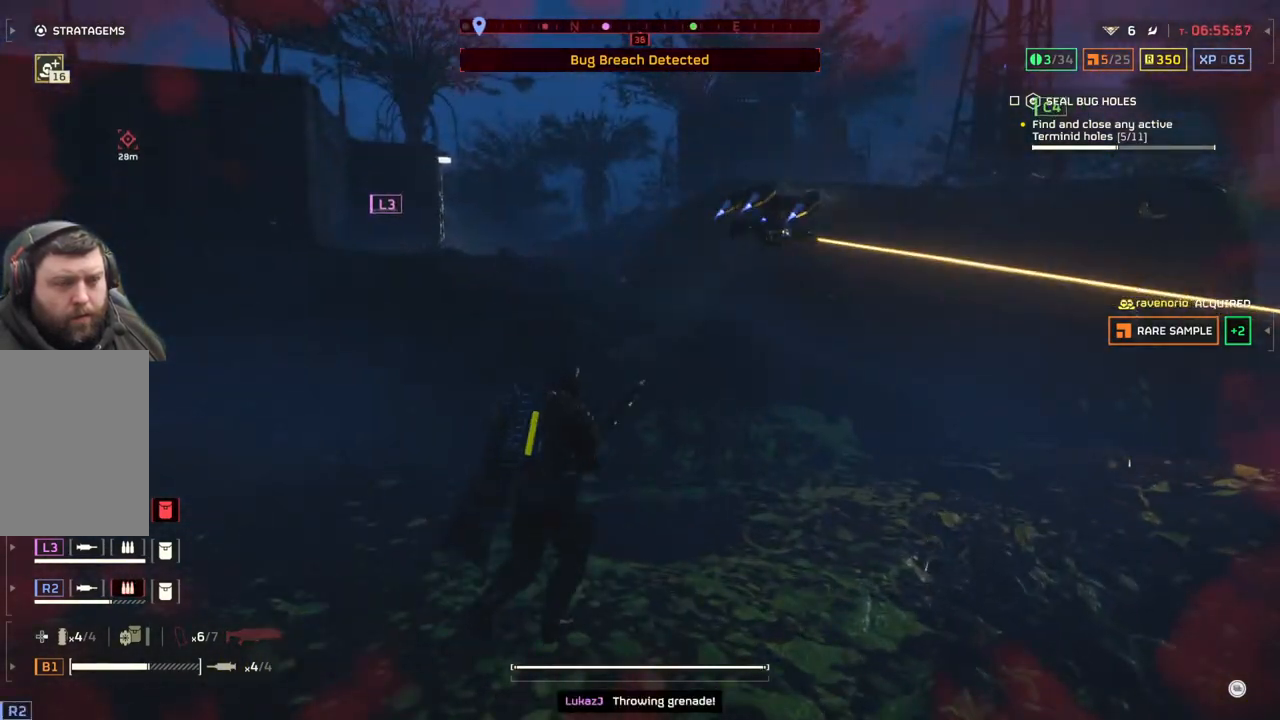
{"buttons": [], "left_stick": "up", "events": []}
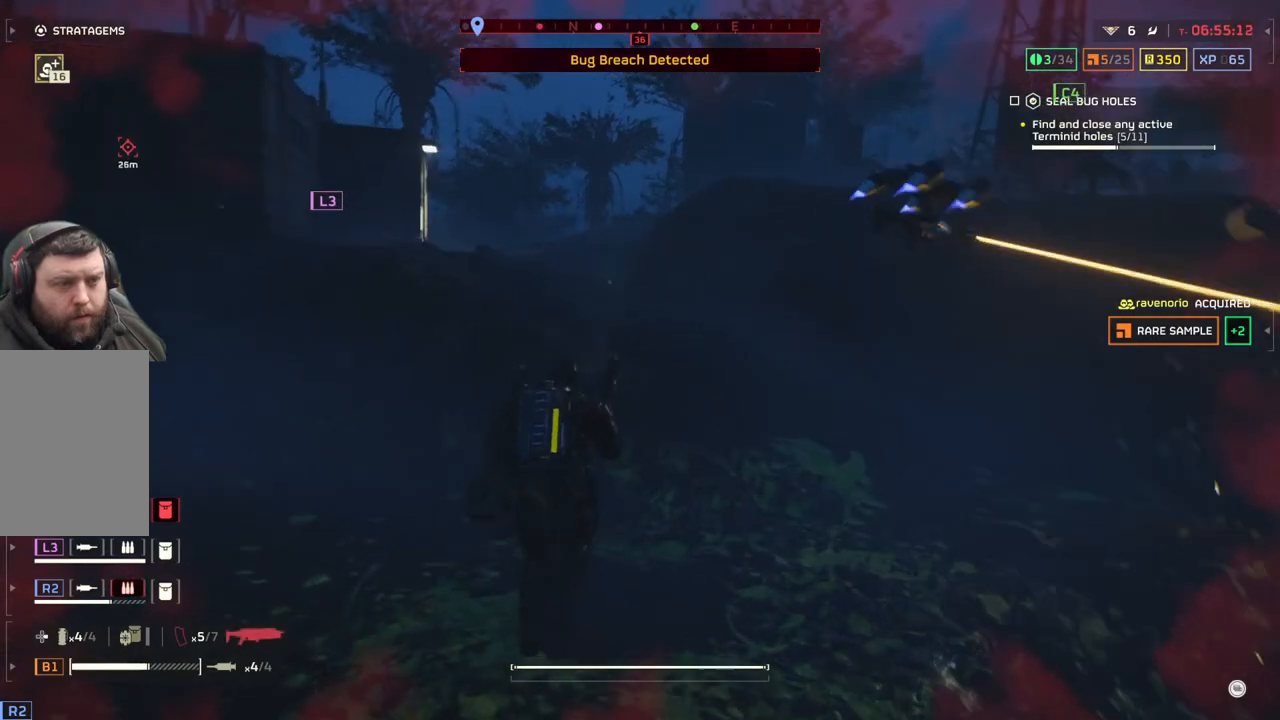
{"buttons": [], "left_stick": "up", "events": [[50, "L3", "down"], [200, "L3", "up"]]}
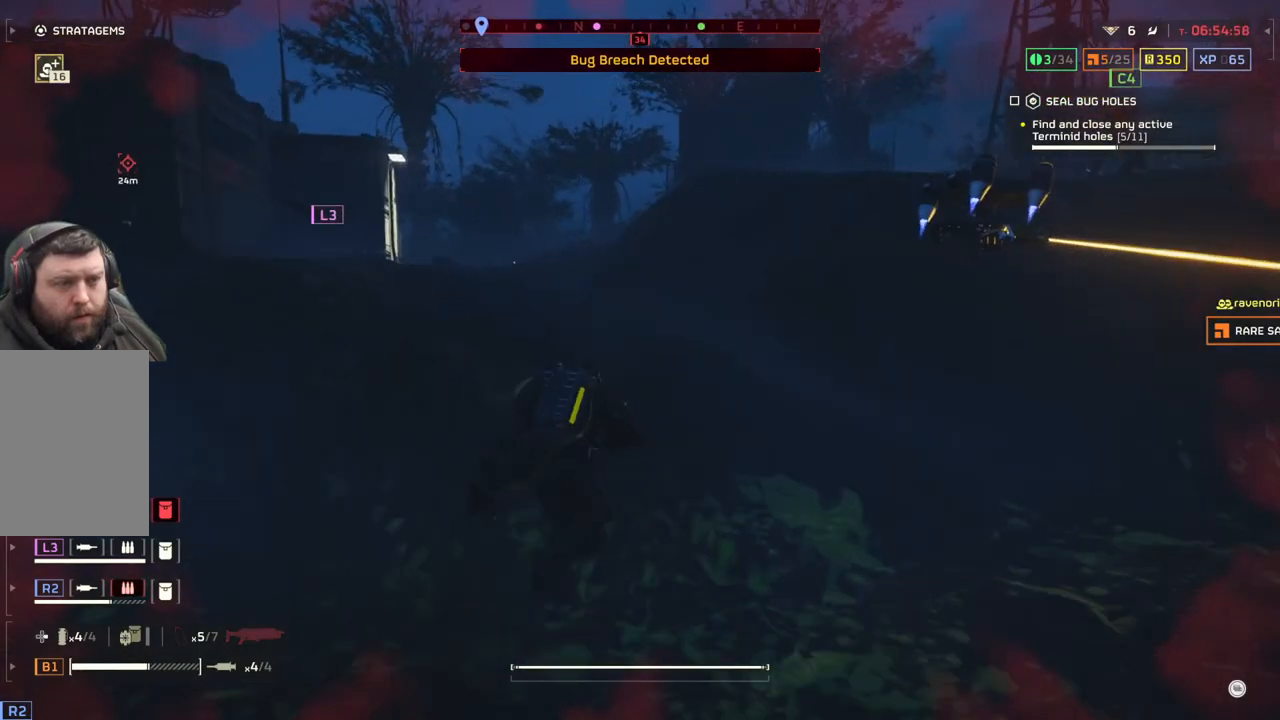
{"buttons": [], "left_stick": "up", "events": []}
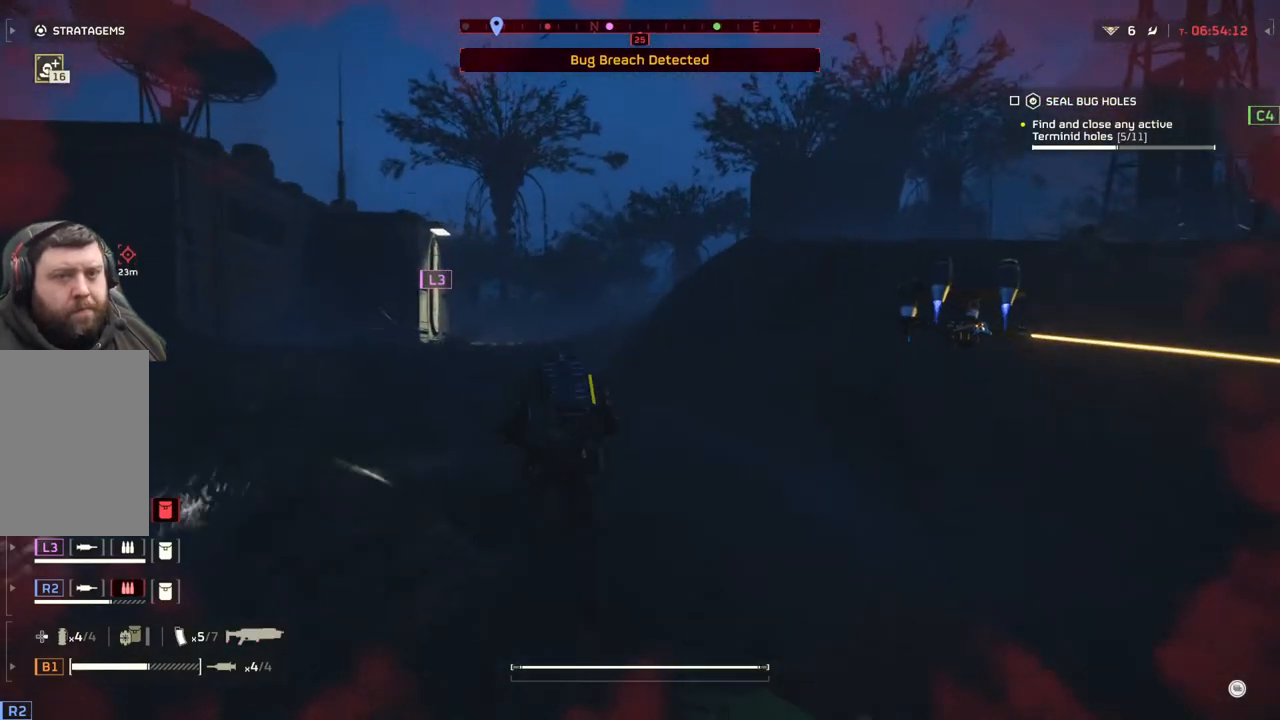
{"buttons": [], "left_stick": "up", "events": []}
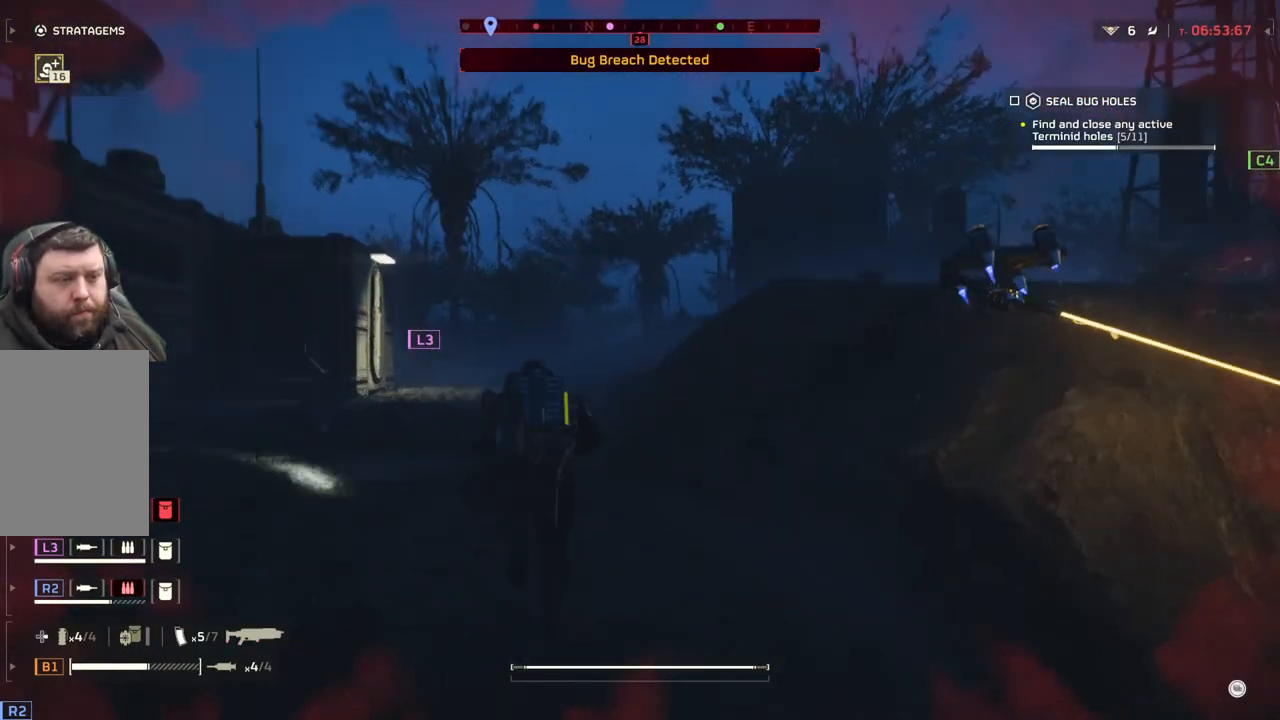
{"buttons": [], "left_stick": "up", "events": []}
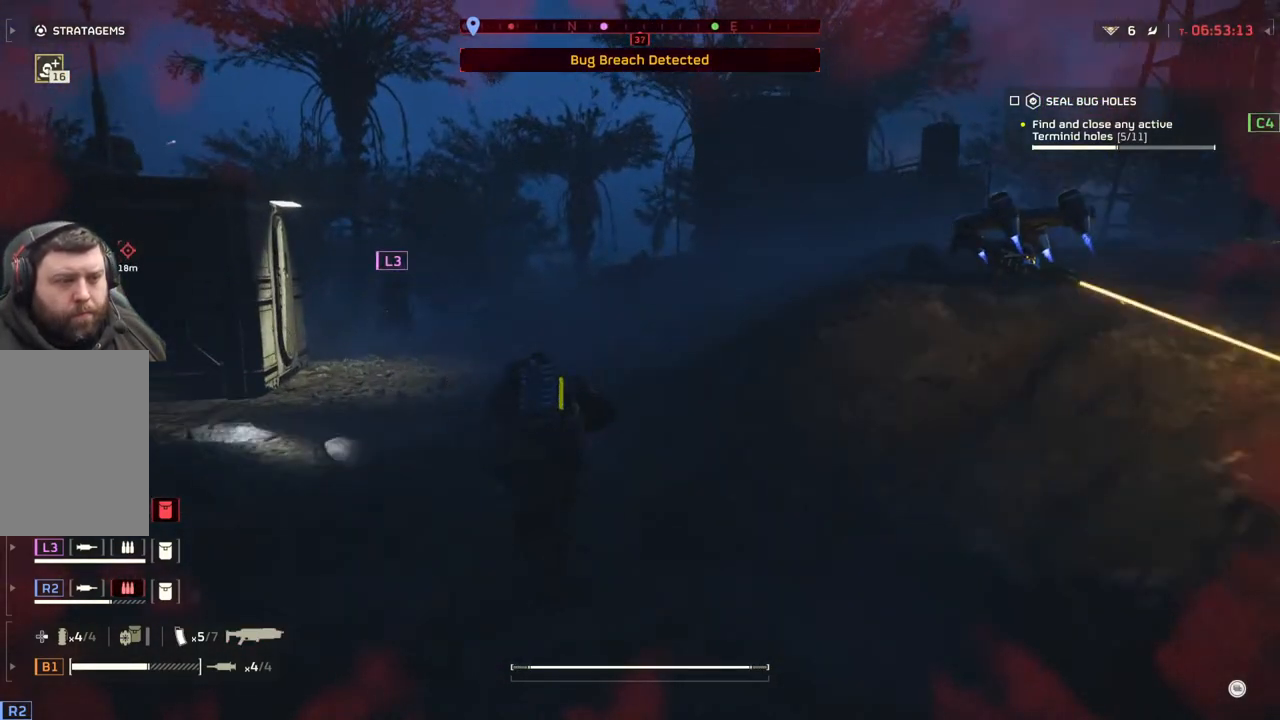
{"buttons": [], "left_stick": "up-left", "events": [[233, "left_stick", "up-left"]]}
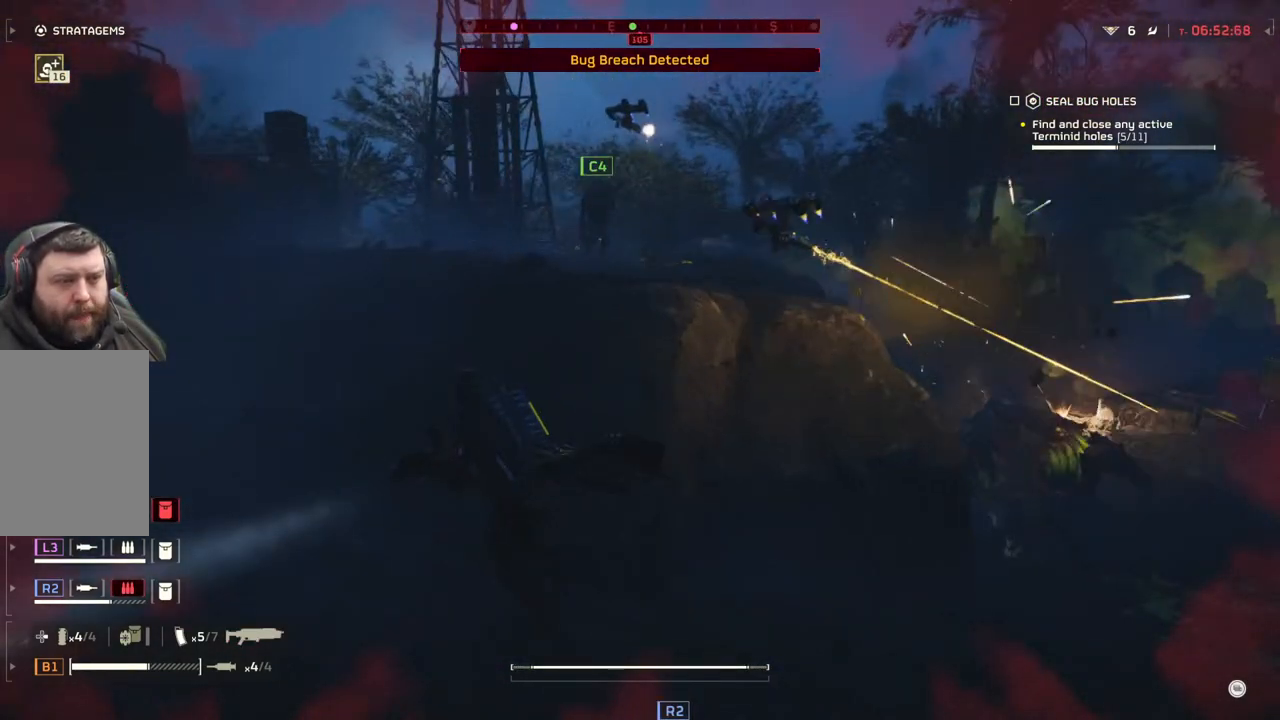
{"buttons": [], "left_stick": "up-left", "events": []}
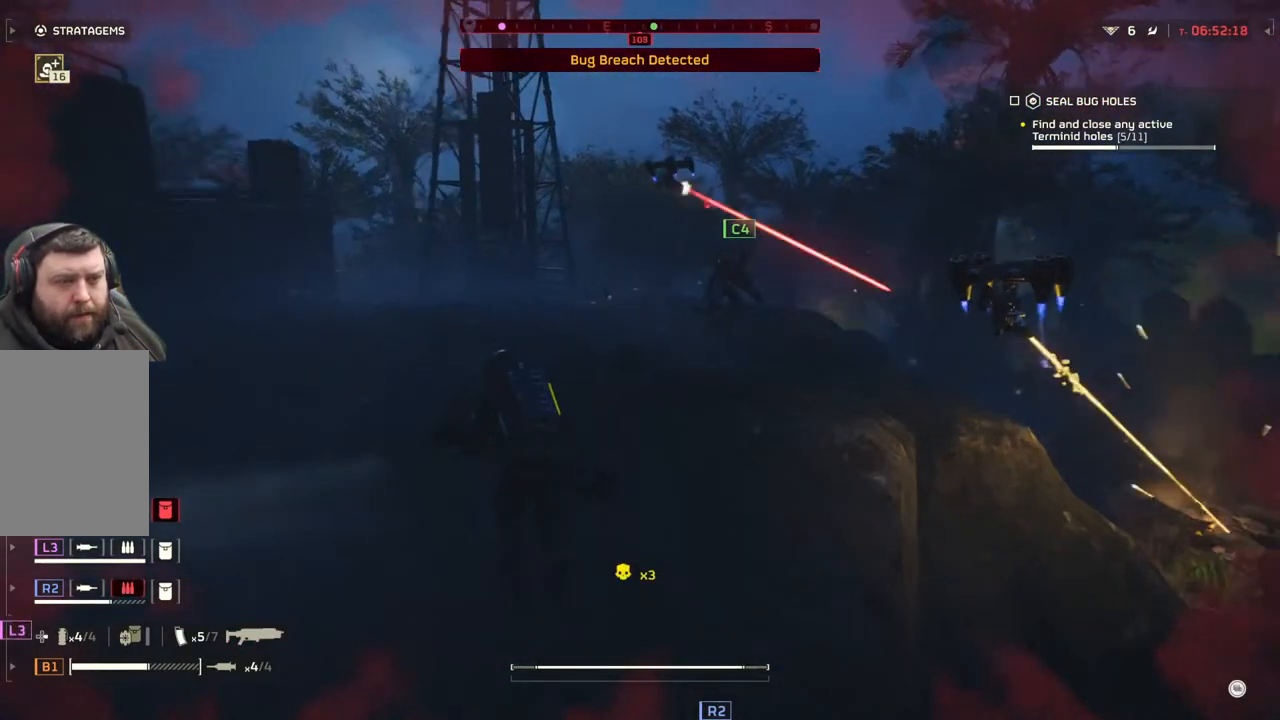
{"buttons": [], "left_stick": "up-left", "events": []}
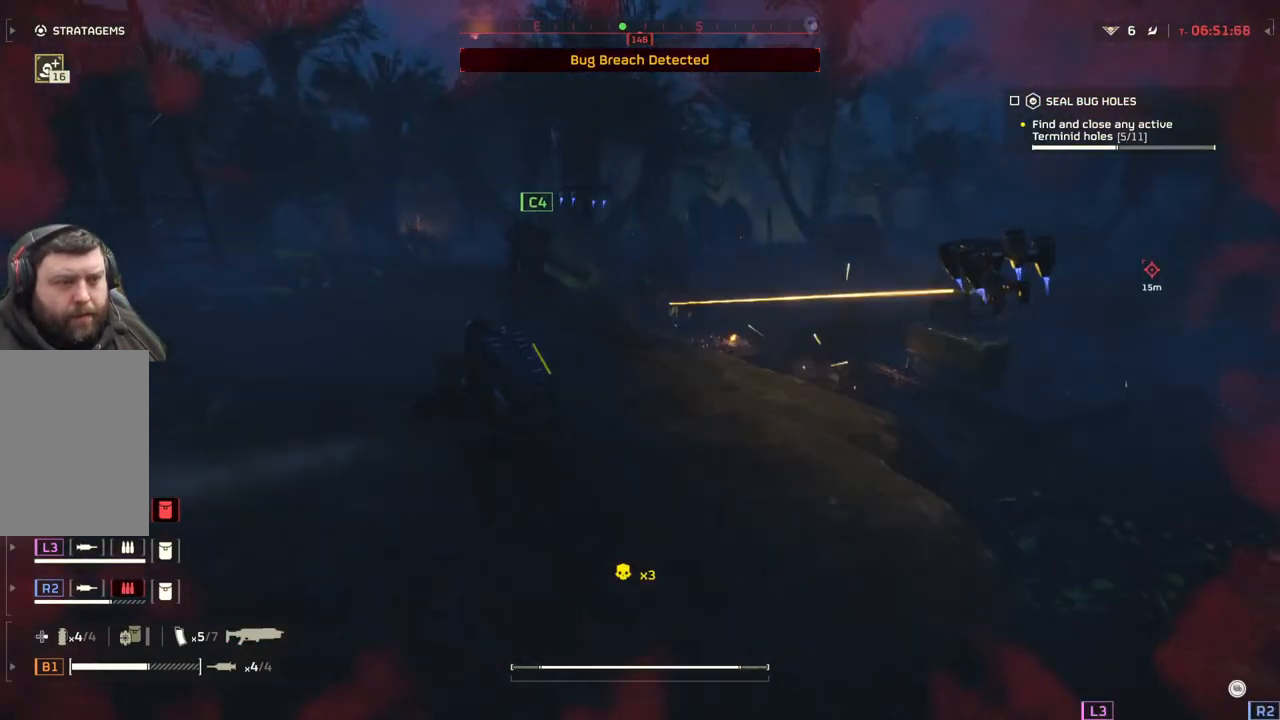
{"buttons": [], "left_stick": "up-left", "events": []}
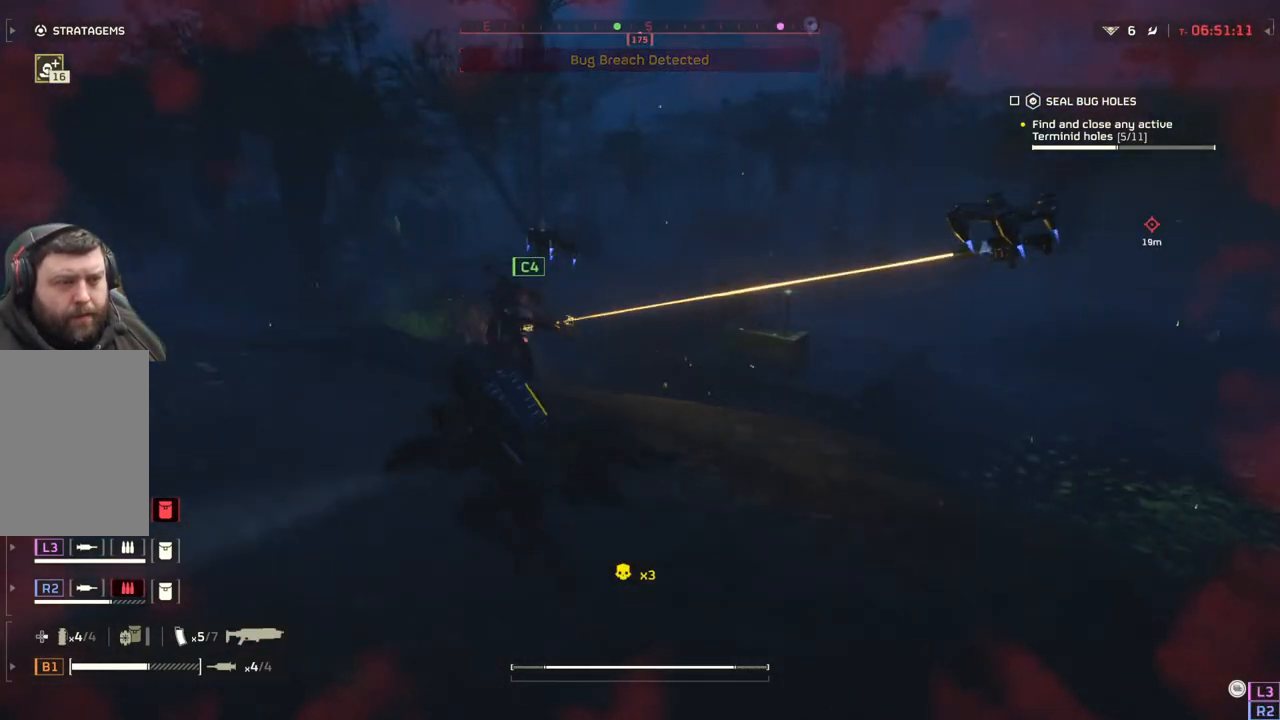
{"buttons": [], "left_stick": "up-left", "events": []}
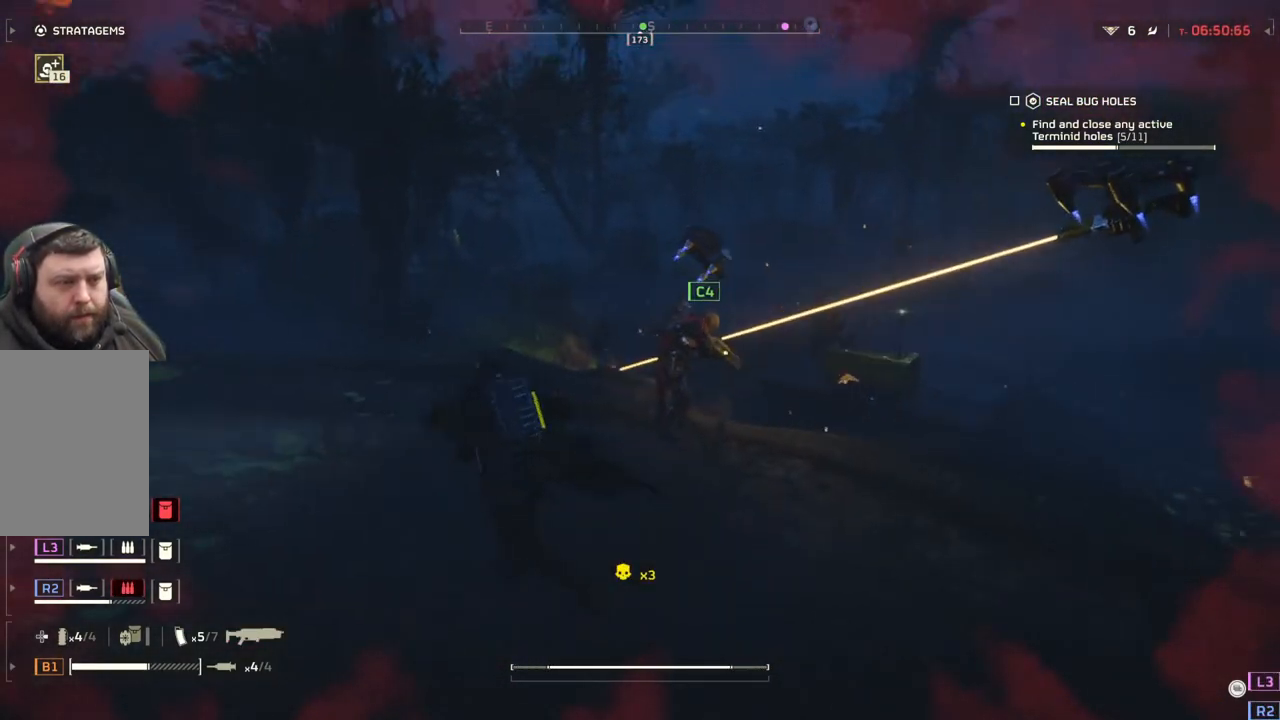
{"buttons": ["L2"], "left_stick": "up-left", "events": [[33, "L2", "down"]]}
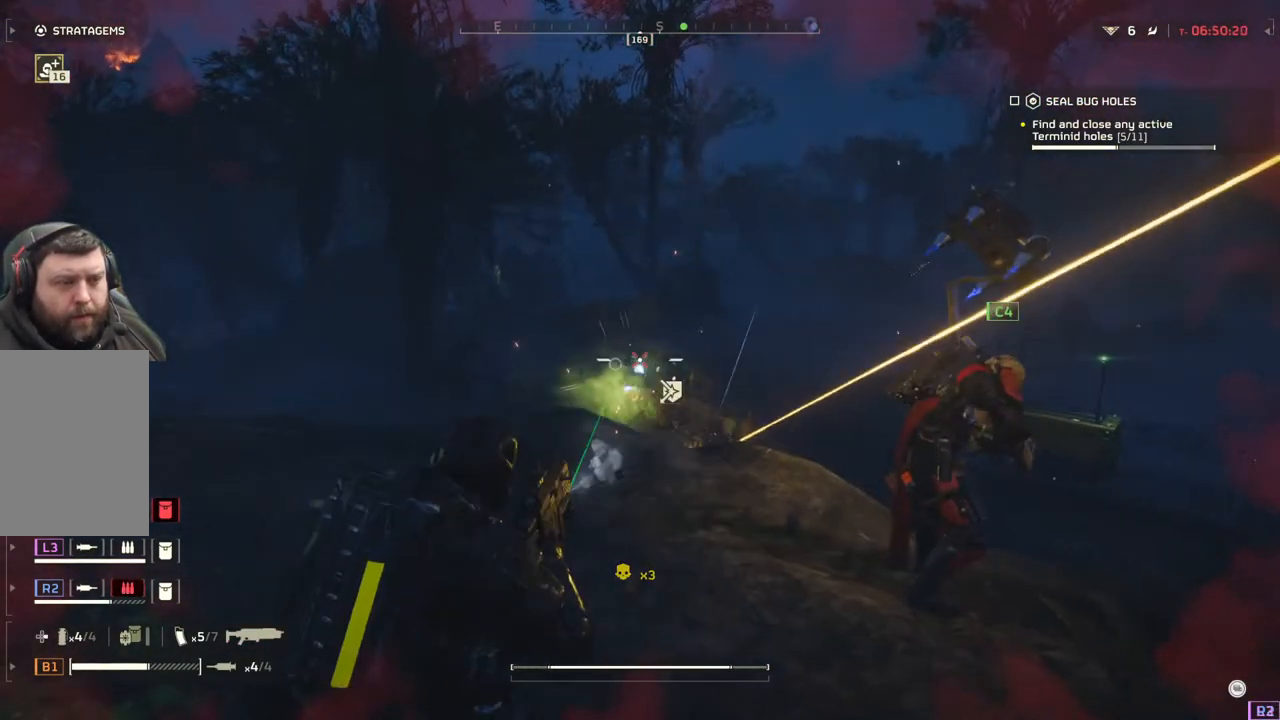
{"buttons": ["L2"], "left_stick": "up-left", "events": []}